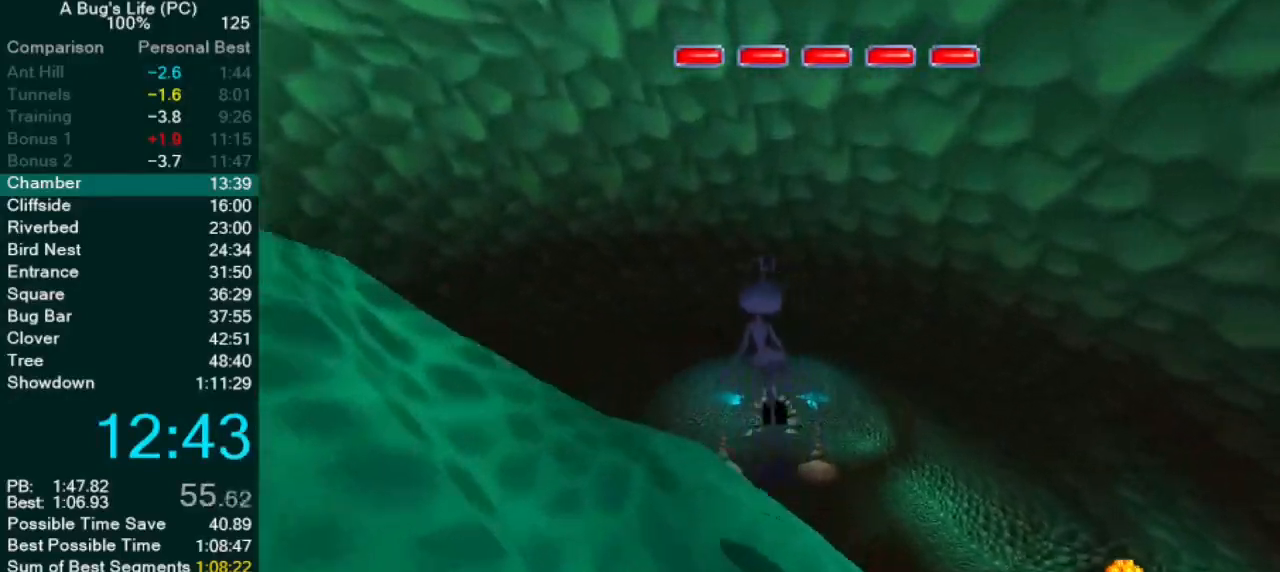
Gameplay with a controller (PlayStation layout); each line is a JSON object with the inputs held at the frame after it (dt_ms = milliseconds from this image to that frame). "events" lists button and stick changes between this image and that frame as [ms after this image, input, new state], when the widget could be followed in between. Not read: L1 L3 R2 R3 right_stick.
{"dt_ms": 500, "buttons": [], "left_stick": "up-left", "events": [[117, "left_stick", "center"], [183, "left_stick", "up-left"], [217, "CROSS", "down"], [300, "CROSS", "up"]]}
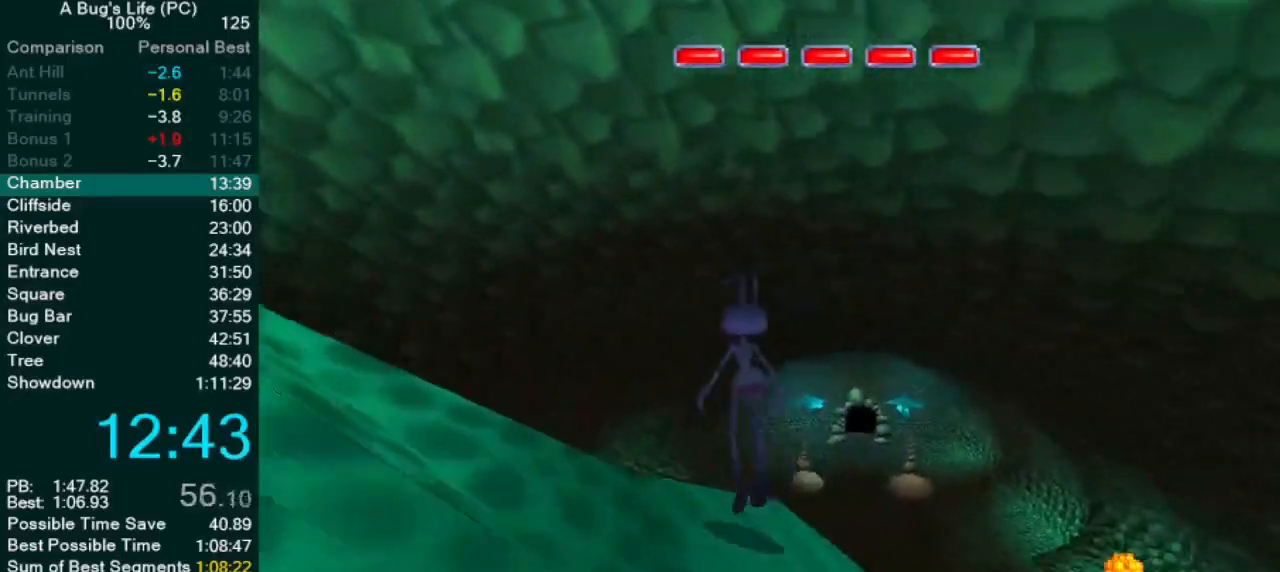
{"dt_ms": 500, "buttons": [], "left_stick": "center", "events": [[133, "CROSS", "down"], [167, "left_stick", "center"], [250, "CROSS", "up"]]}
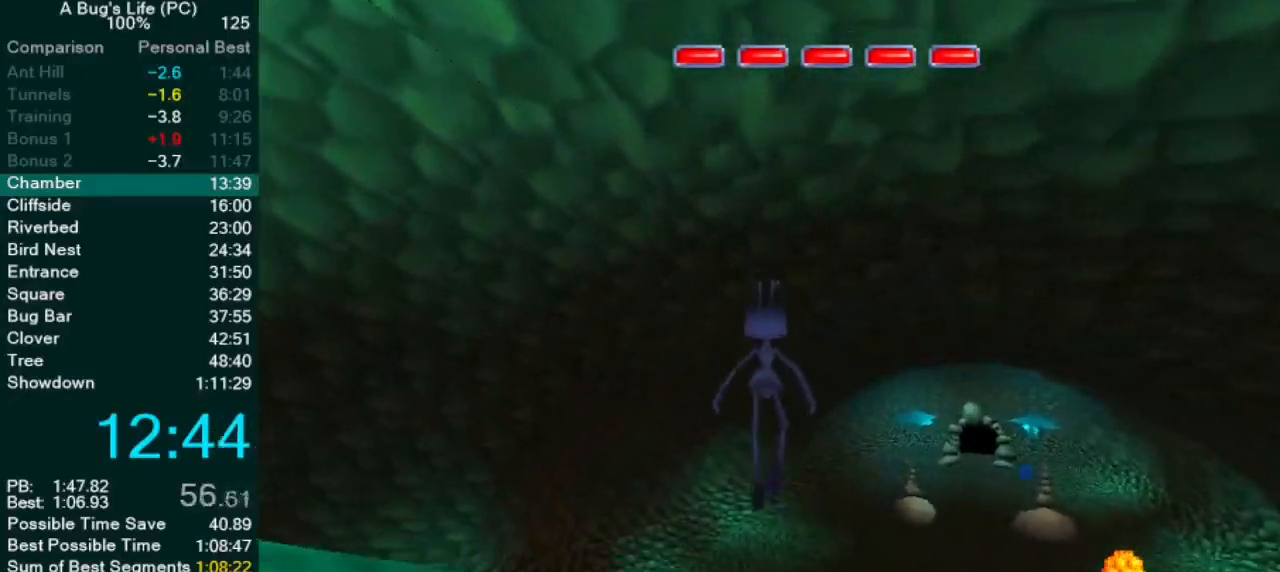
{"dt_ms": 500, "buttons": [], "left_stick": "up-left", "events": [[133, "left_stick", "up"], [367, "left_stick", "up-left"]]}
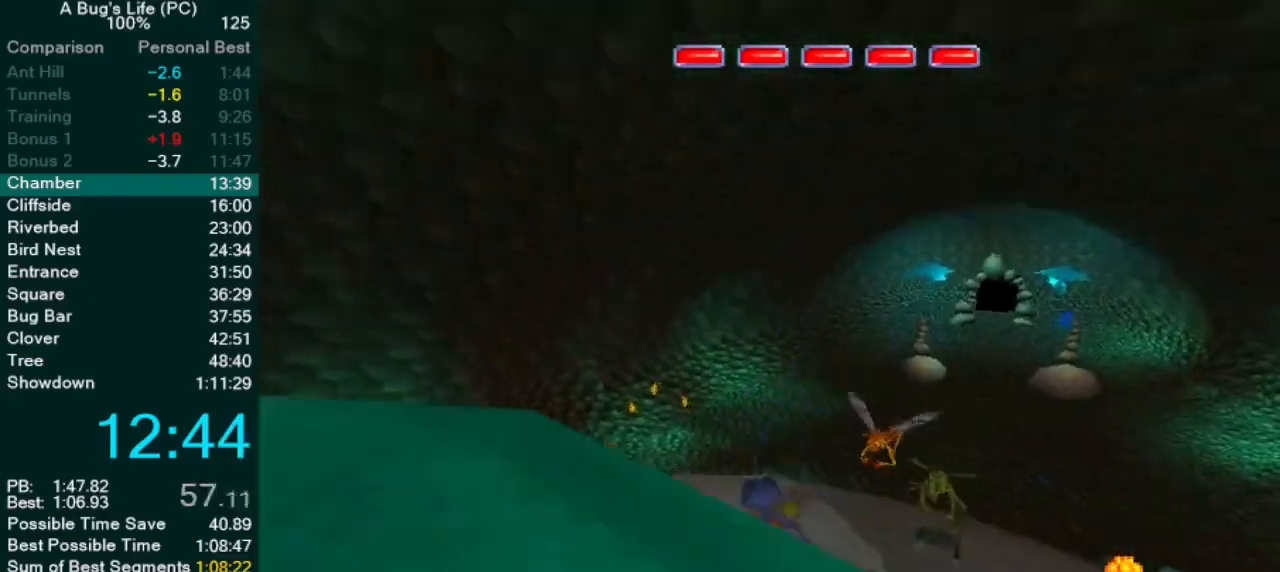
{"dt_ms": 500, "buttons": [], "left_stick": "up-left", "events": []}
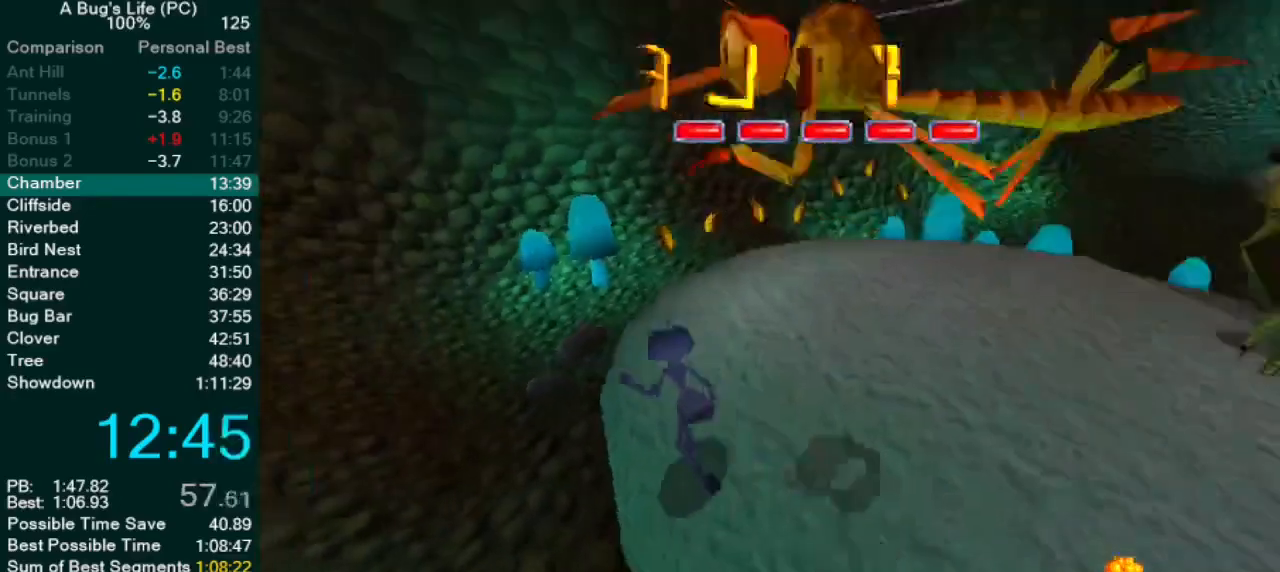
{"dt_ms": 500, "buttons": ["CROSS"], "left_stick": "up-right", "events": [[100, "left_stick", "center"], [183, "CROSS", "down"], [417, "left_stick", "up-right"]]}
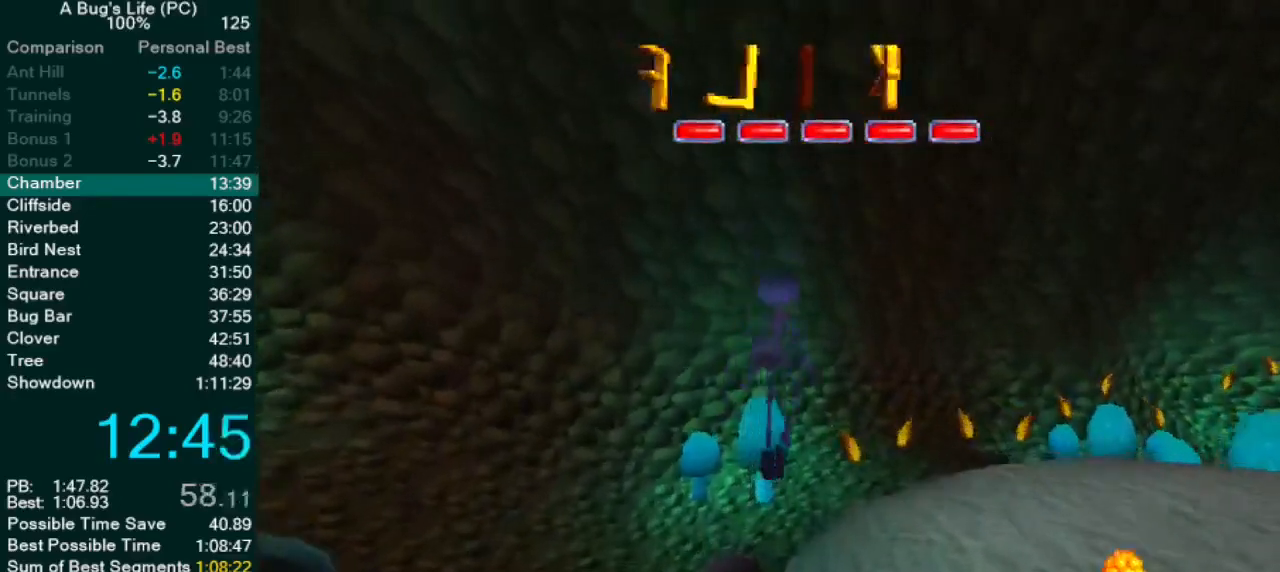
{"dt_ms": 500, "buttons": [], "left_stick": "center", "events": [[150, "CROSS", "up"], [200, "left_stick", "center"]]}
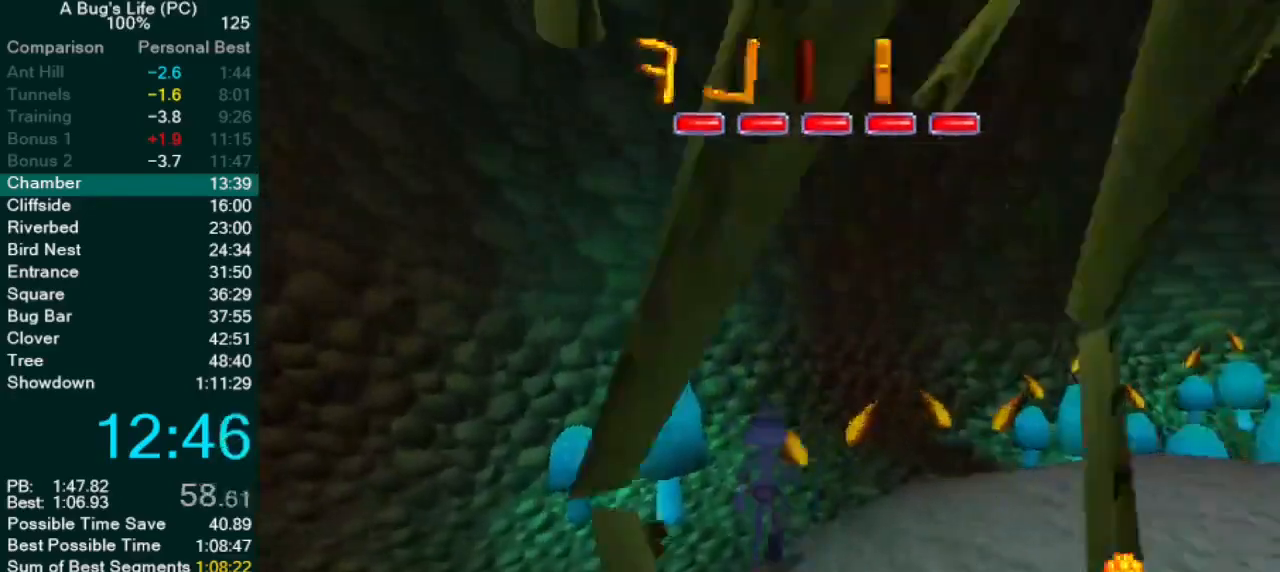
{"dt_ms": 500, "buttons": [], "left_stick": "up-right", "events": [[117, "left_stick", "up-right"]]}
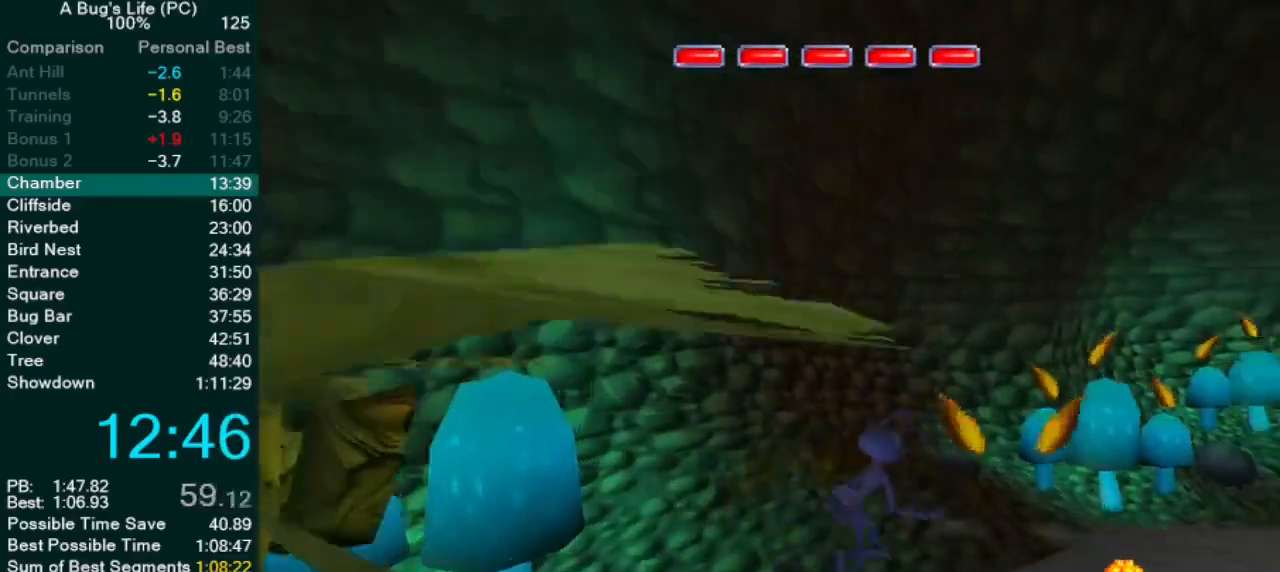
{"dt_ms": 500, "buttons": [], "left_stick": "up-right"}
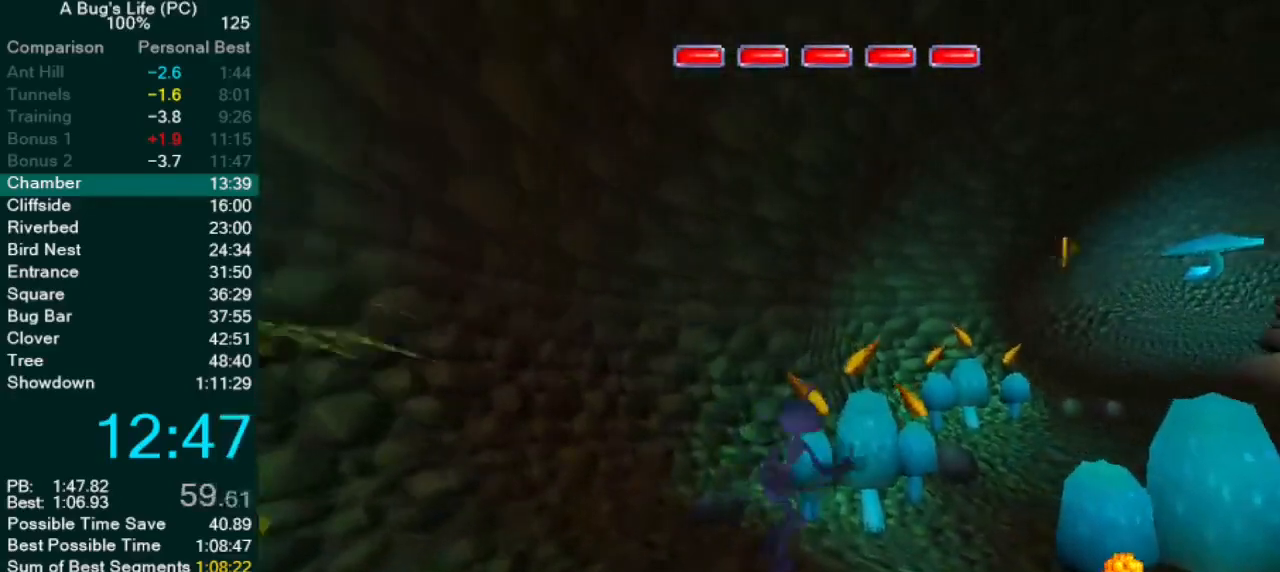
{"dt_ms": 500, "buttons": ["CROSS"], "left_stick": "center", "events": [[100, "left_stick", "center"], [267, "CROSS", "down"]]}
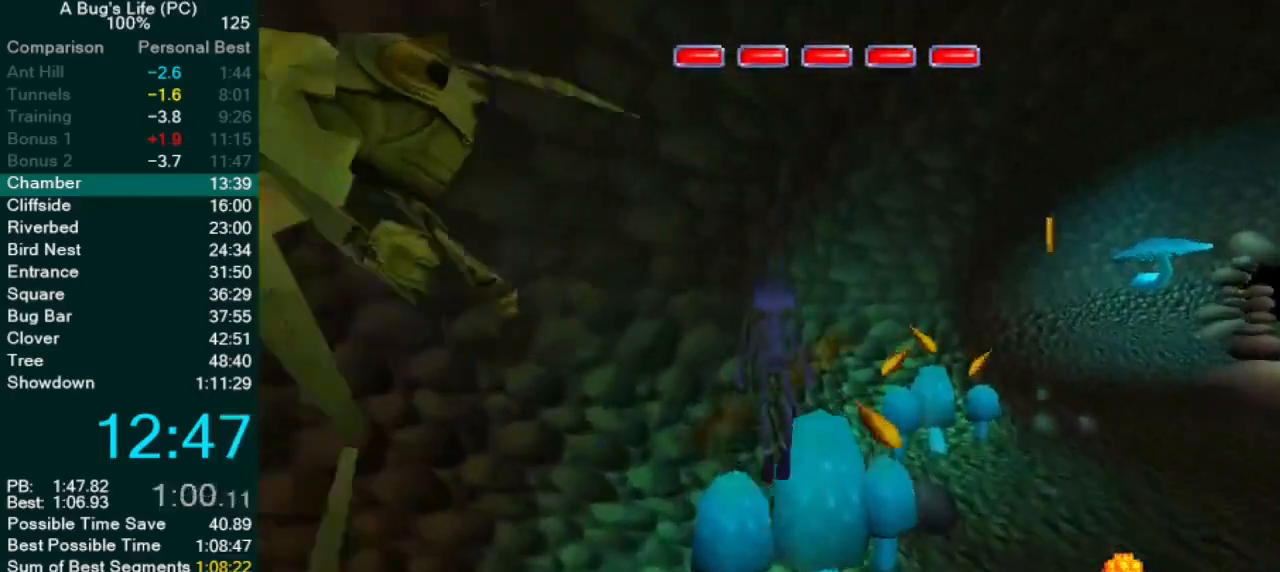
{"dt_ms": 500, "buttons": ["CROSS"], "left_stick": "center", "events": [[50, "left_stick", "up-right"], [283, "CROSS", "up"], [317, "left_stick", "center"], [417, "CROSS", "down"]]}
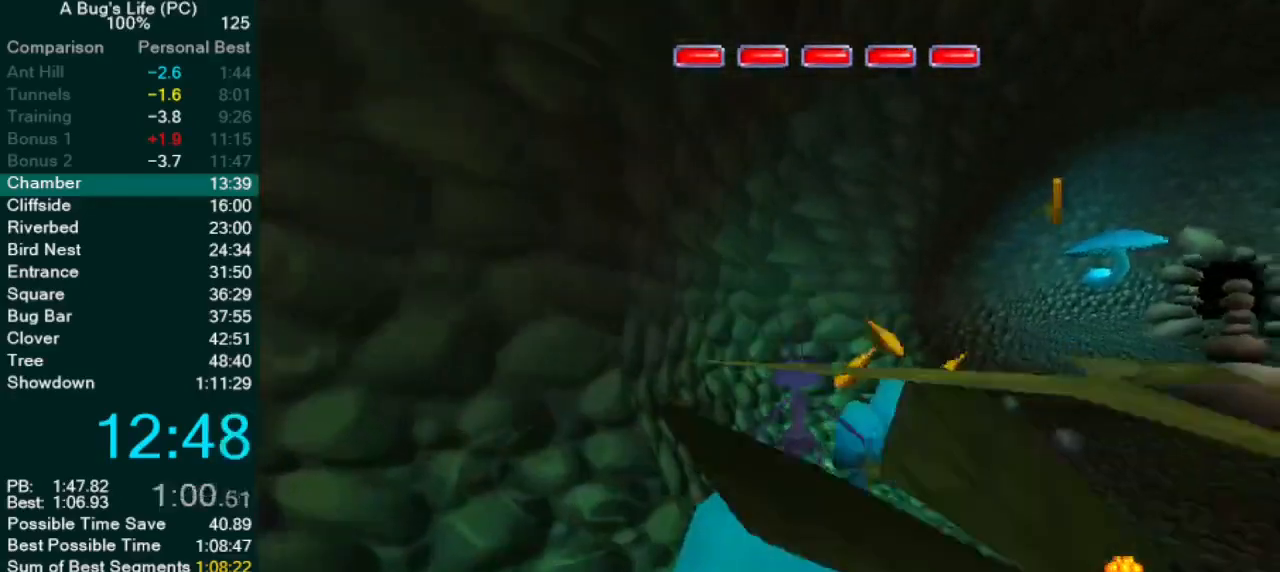
{"dt_ms": 500, "buttons": [], "left_stick": "center"}
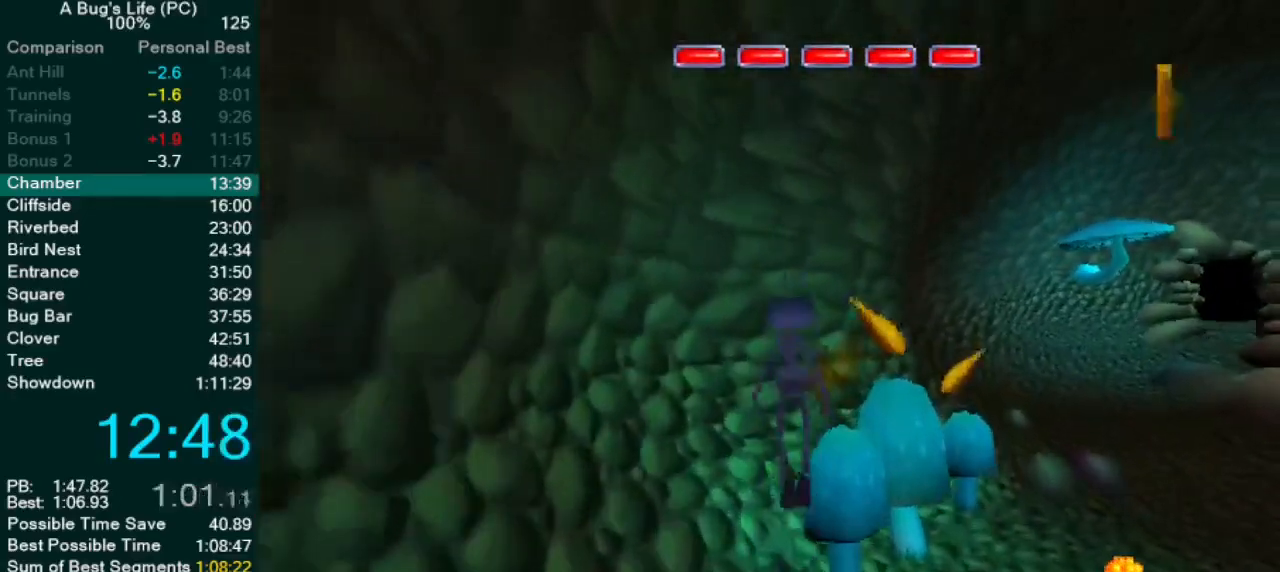
{"dt_ms": 1000, "buttons": ["CROSS"], "left_stick": "down-right"}
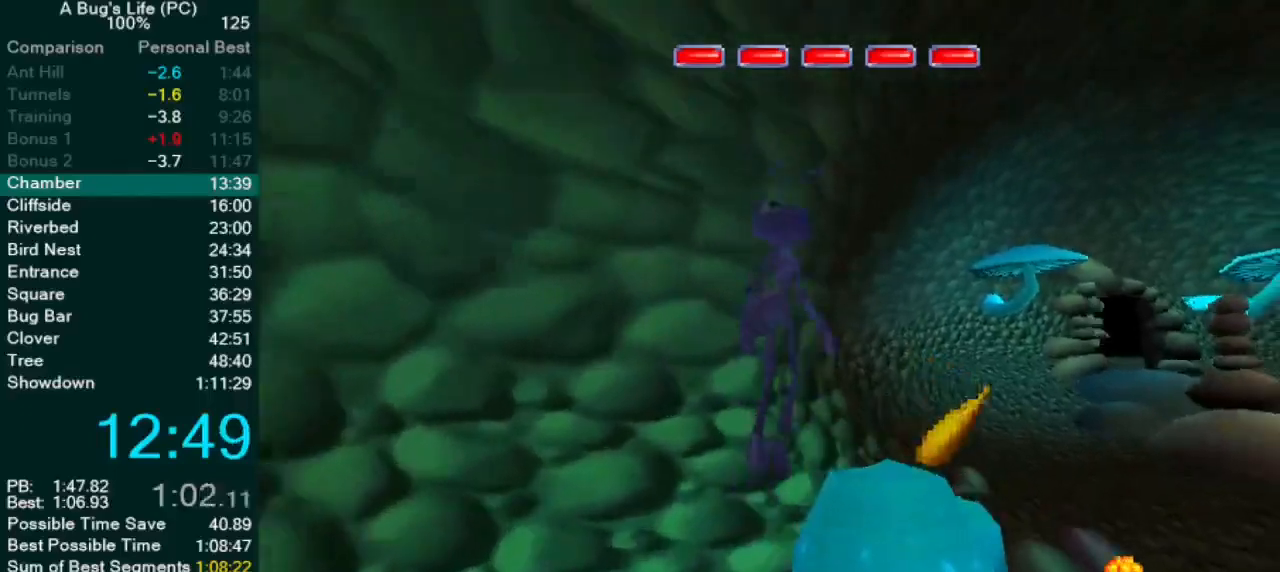
{"dt_ms": 500, "buttons": ["CROSS"], "left_stick": "up-right", "events": [[67, "CROSS", "up"], [217, "CROSS", "down"], [350, "left_stick", "up-right"]]}
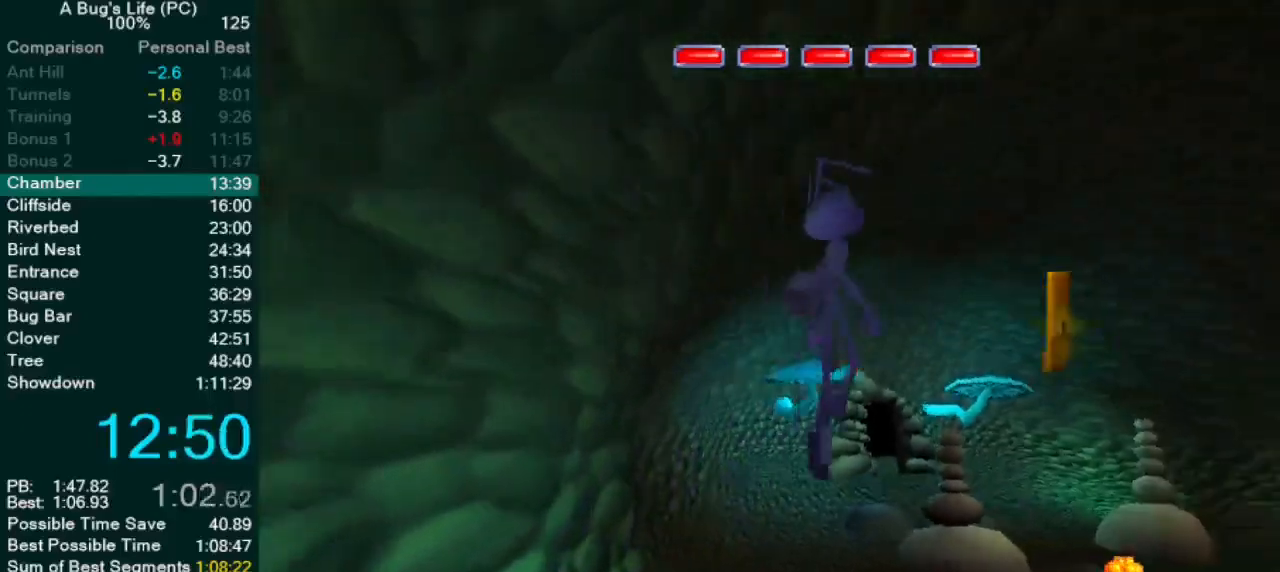
{"dt_ms": 500, "buttons": [], "left_stick": "up-right", "events": [[33, "left_stick", "up-left"], [100, "left_stick", "left"], [367, "CROSS", "up"], [483, "left_stick", "up-right"]]}
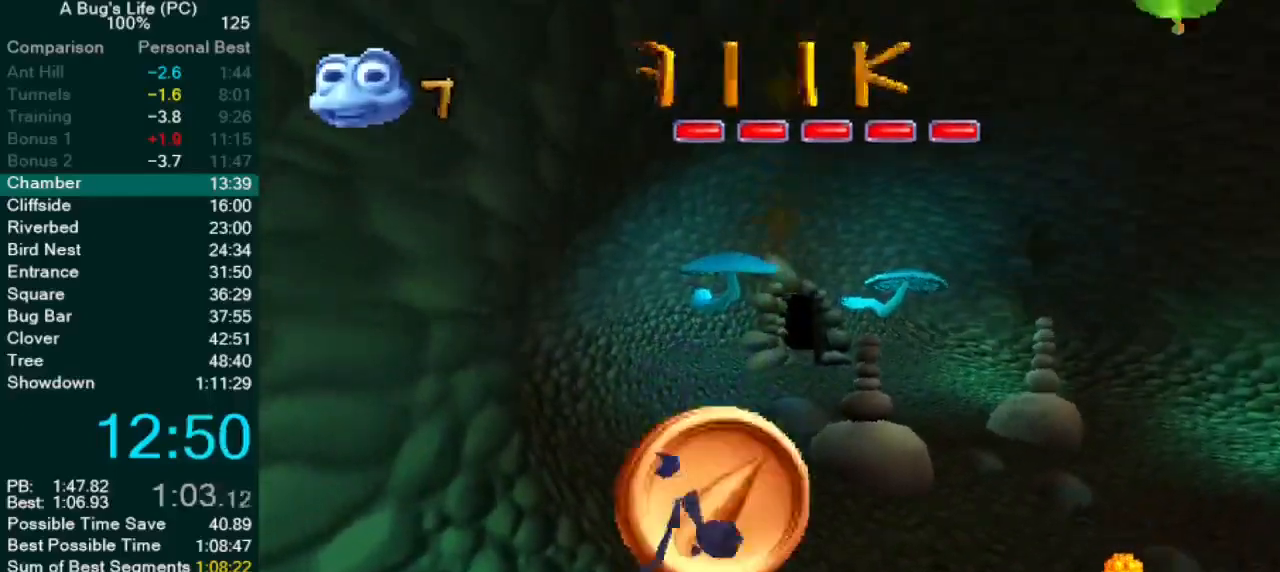
{"dt_ms": 500, "buttons": [], "left_stick": "right", "events": [[33, "left_stick", "right"]]}
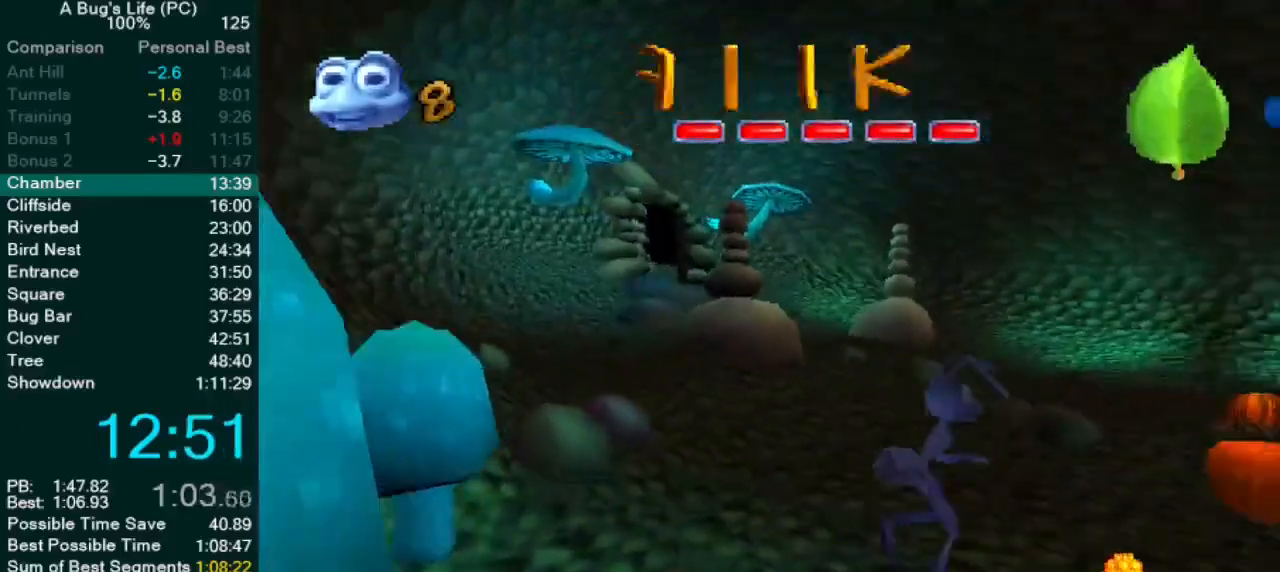
{"dt_ms": 500, "buttons": [], "left_stick": "center", "events": [[100, "left_stick", "up-right"], [250, "CROSS", "down"], [250, "left_stick", "right"], [417, "CROSS", "up"], [467, "left_stick", "center"]]}
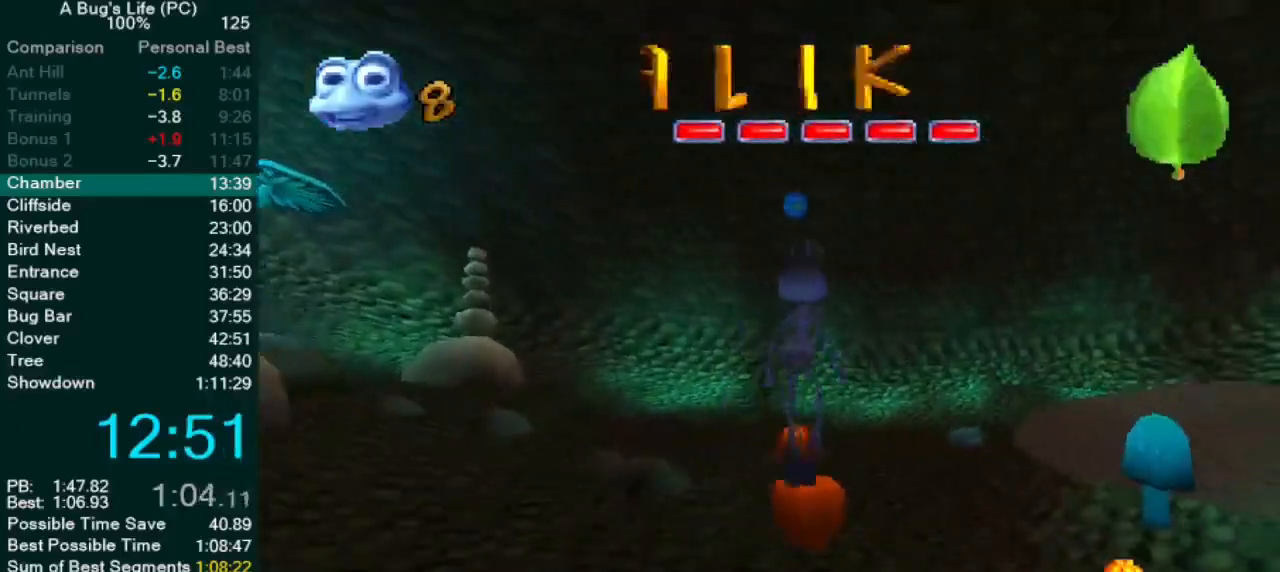
{"dt_ms": 500, "buttons": [], "left_stick": "down", "events": [[200, "CROSS", "down"], [217, "left_stick", "up-right"], [250, "CROSS", "up"], [267, "left_stick", "center"], [333, "left_stick", "down"], [367, "TRIANGLE", "down"], [450, "TRIANGLE", "up"]]}
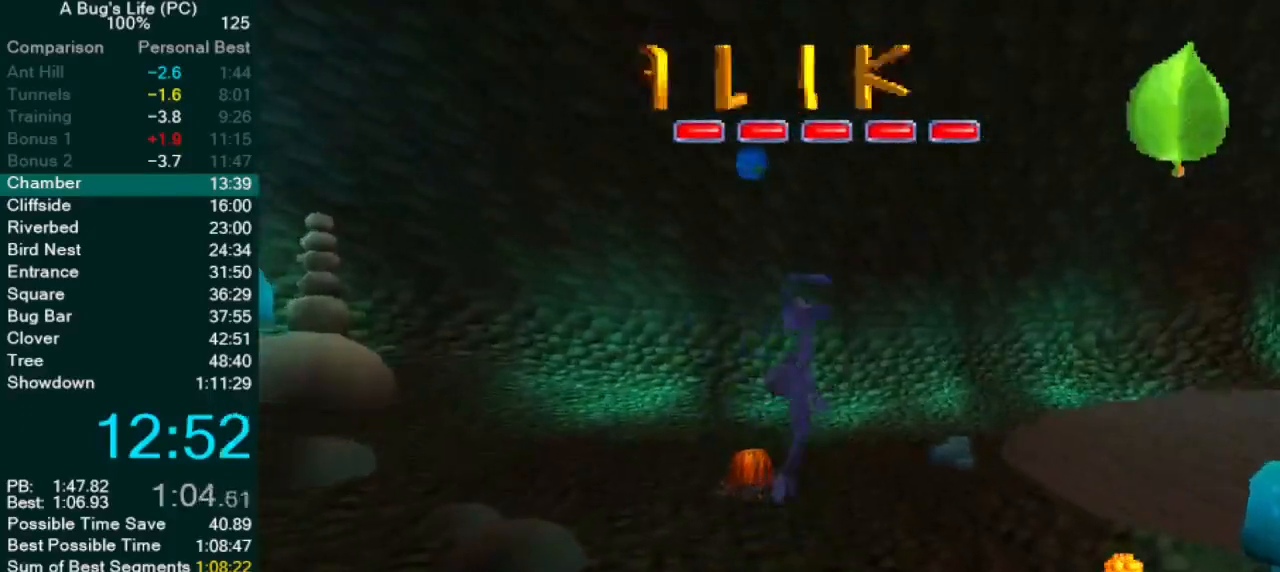
{"dt_ms": 500, "buttons": [], "left_stick": "left", "events": [[333, "left_stick", "down-left"], [433, "left_stick", "left"]]}
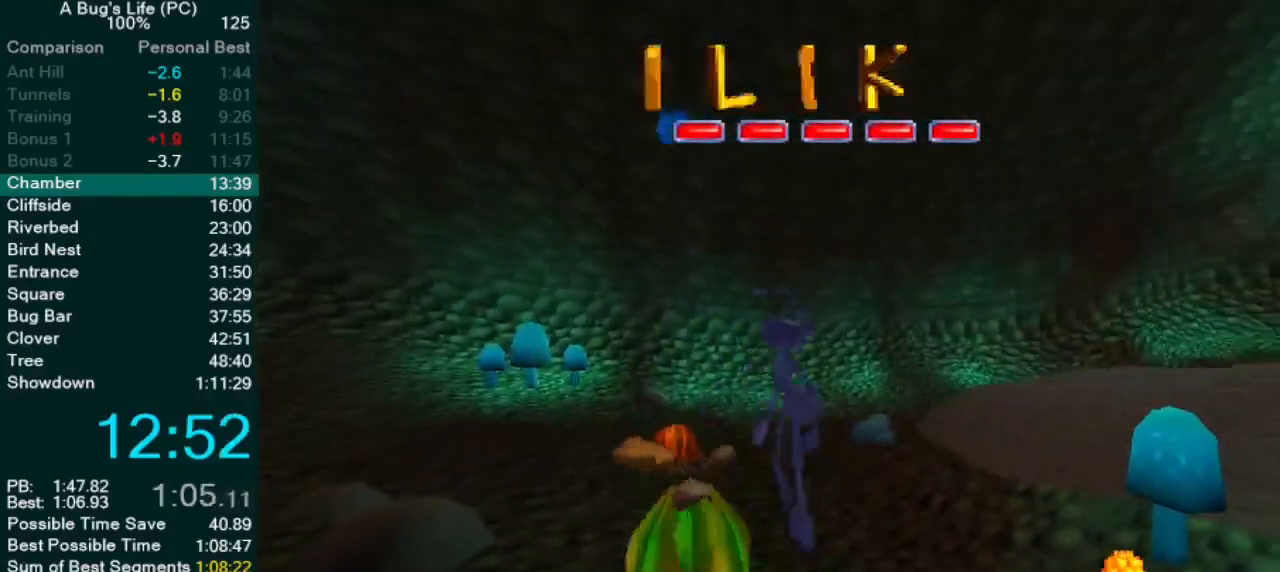
{"dt_ms": 500, "buttons": [], "left_stick": "left", "events": []}
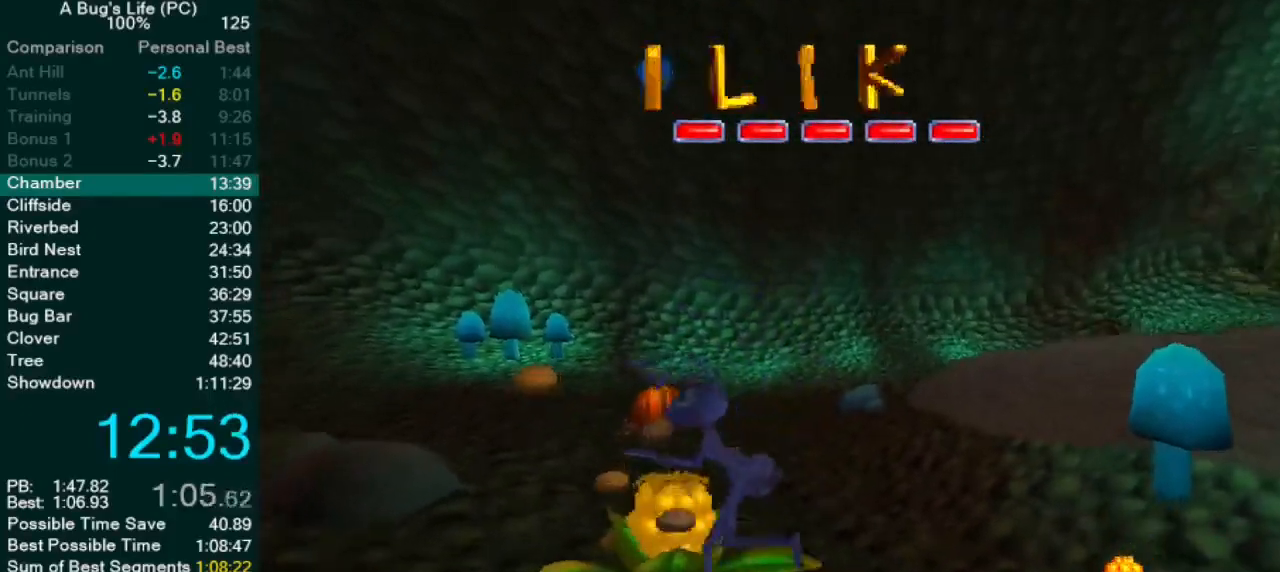
{"dt_ms": 500, "buttons": [], "left_stick": "center", "events": [[83, "left_stick", "up-right"], [183, "left_stick", "right"], [217, "CROSS", "down"], [283, "left_stick", "down-right"], [400, "CROSS", "up"], [400, "SQUARE", "down"], [433, "SQUARE", "up"], [500, "left_stick", "center"]]}
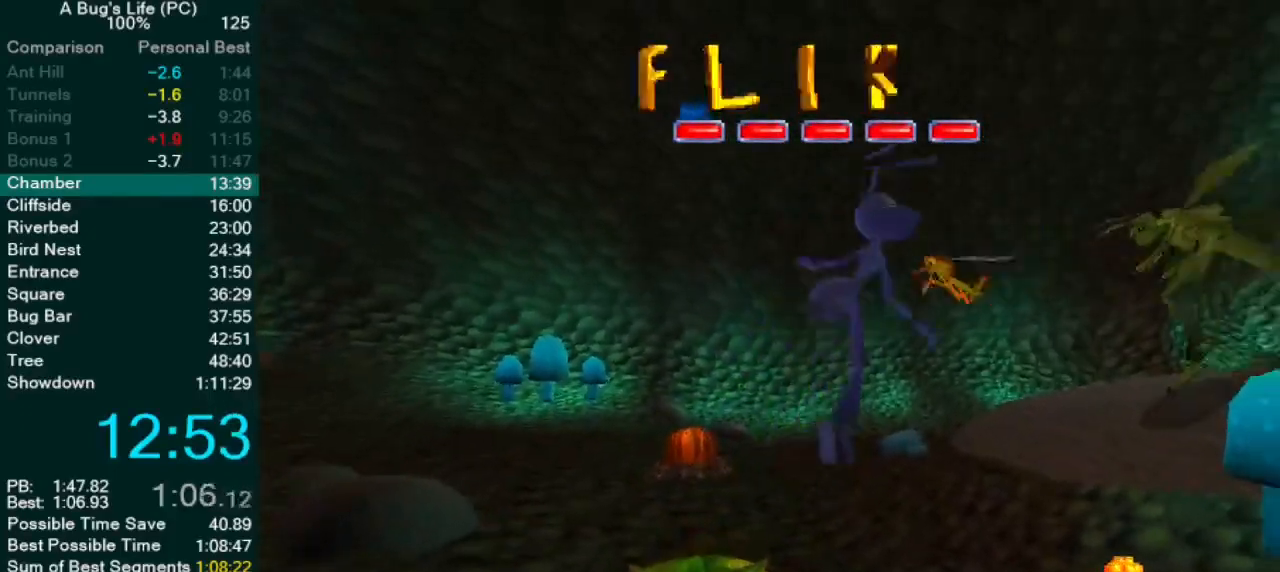
{"dt_ms": 500, "buttons": [], "left_stick": "left", "events": [[83, "left_stick", "down"], [233, "left_stick", "right"], [283, "left_stick", "center"], [333, "left_stick", "up-left"], [383, "SQUARE", "down"], [433, "left_stick", "left"], [467, "SQUARE", "up"]]}
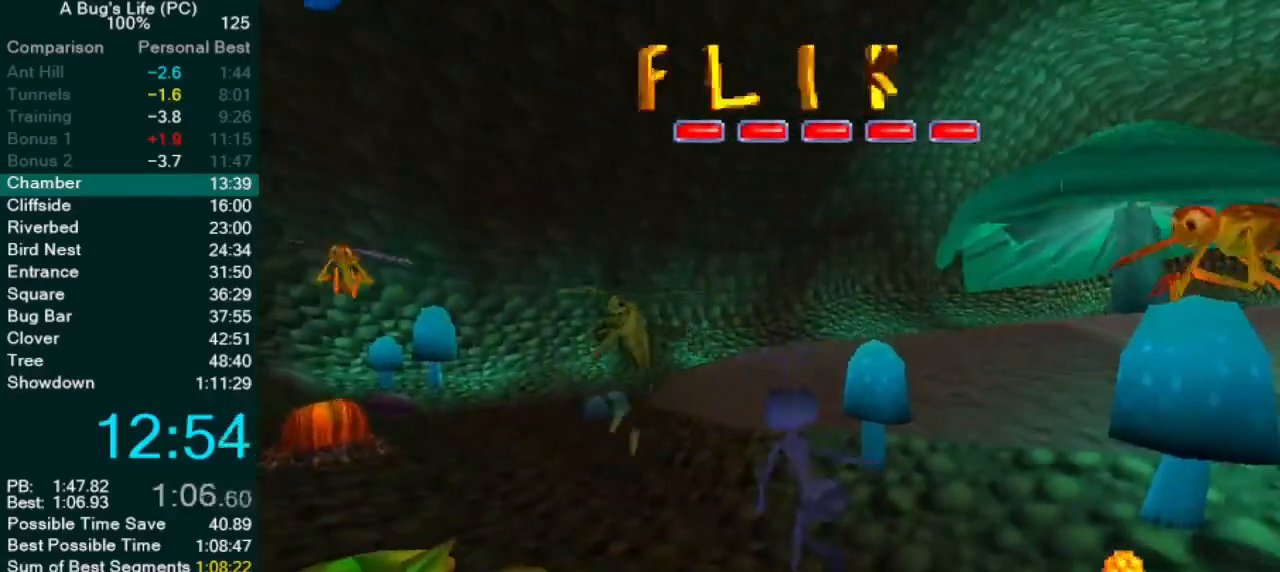
{"dt_ms": 500, "buttons": [], "left_stick": "right", "events": [[50, "SQUARE", "down"], [67, "left_stick", "down-left"], [133, "SQUARE", "up"], [233, "SQUARE", "down"], [283, "SQUARE", "up"], [400, "left_stick", "center"], [417, "SQUARE", "down"], [450, "left_stick", "up"], [467, "SQUARE", "up"], [500, "left_stick", "right"]]}
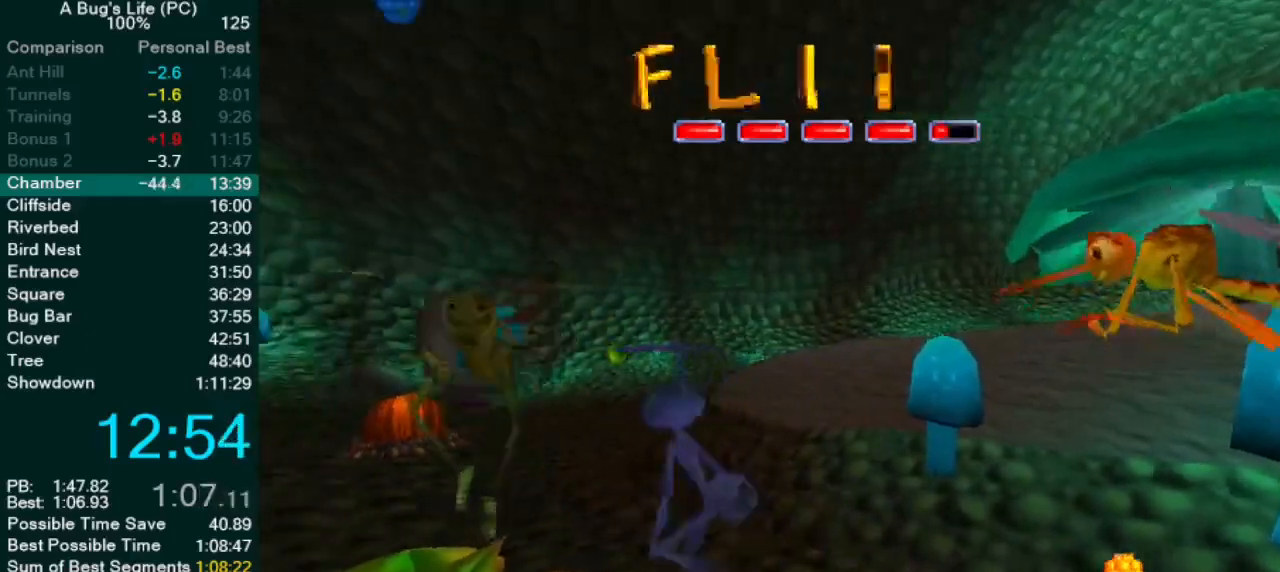
{"dt_ms": 500, "buttons": [], "left_stick": "down-left", "events": [[150, "SQUARE", "down"], [250, "SQUARE", "up"], [317, "left_stick", "center"], [367, "SQUARE", "down"], [433, "SQUARE", "up"], [433, "left_stick", "left"], [483, "left_stick", "down-left"]]}
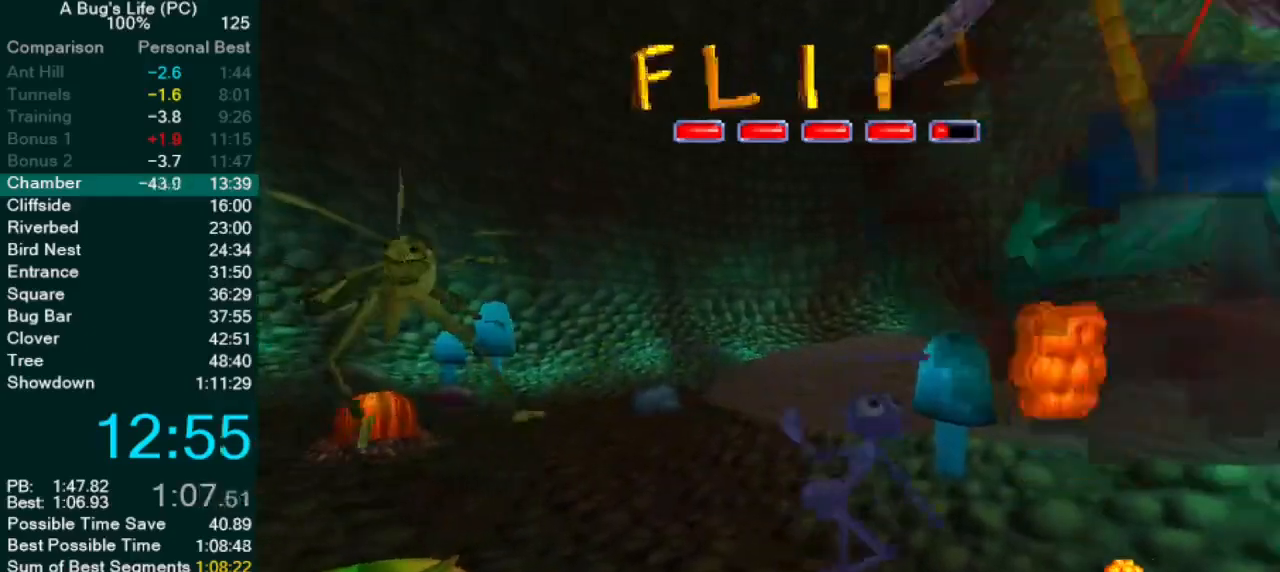
{"dt_ms": 500, "buttons": [], "left_stick": "down-left", "events": [[100, "SQUARE", "down"], [167, "SQUARE", "up"]]}
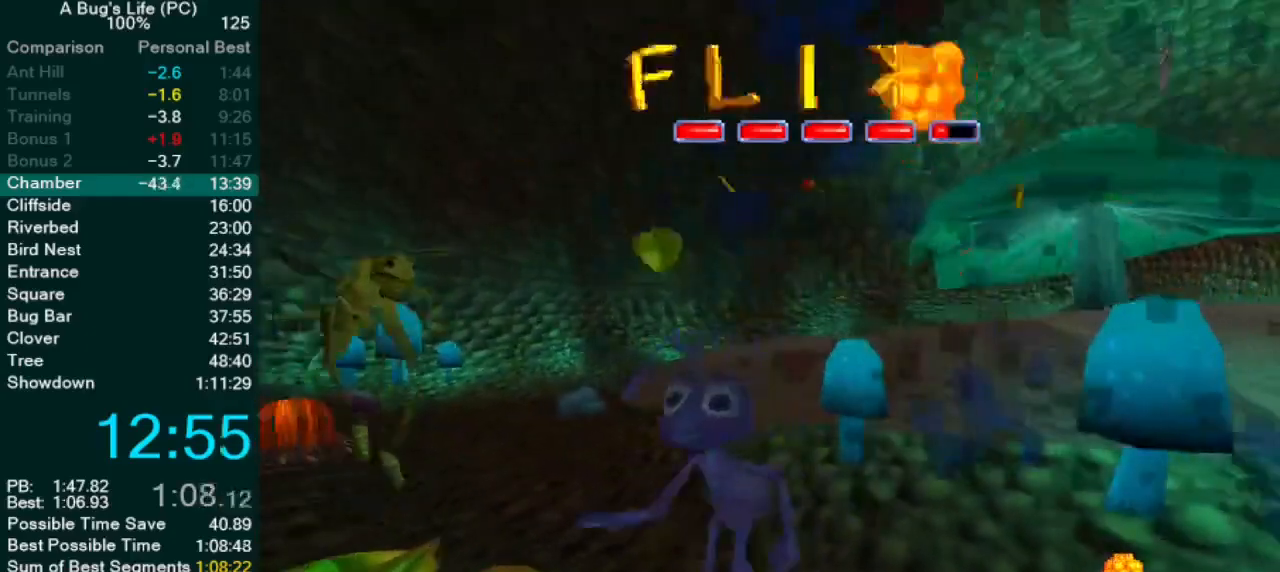
{"dt_ms": 500, "buttons": [], "left_stick": "down-left", "events": [[67, "SQUARE", "down"], [117, "SQUARE", "up"], [300, "left_stick", "left"], [333, "SQUARE", "down"], [433, "SQUARE", "up"], [467, "left_stick", "down-left"]]}
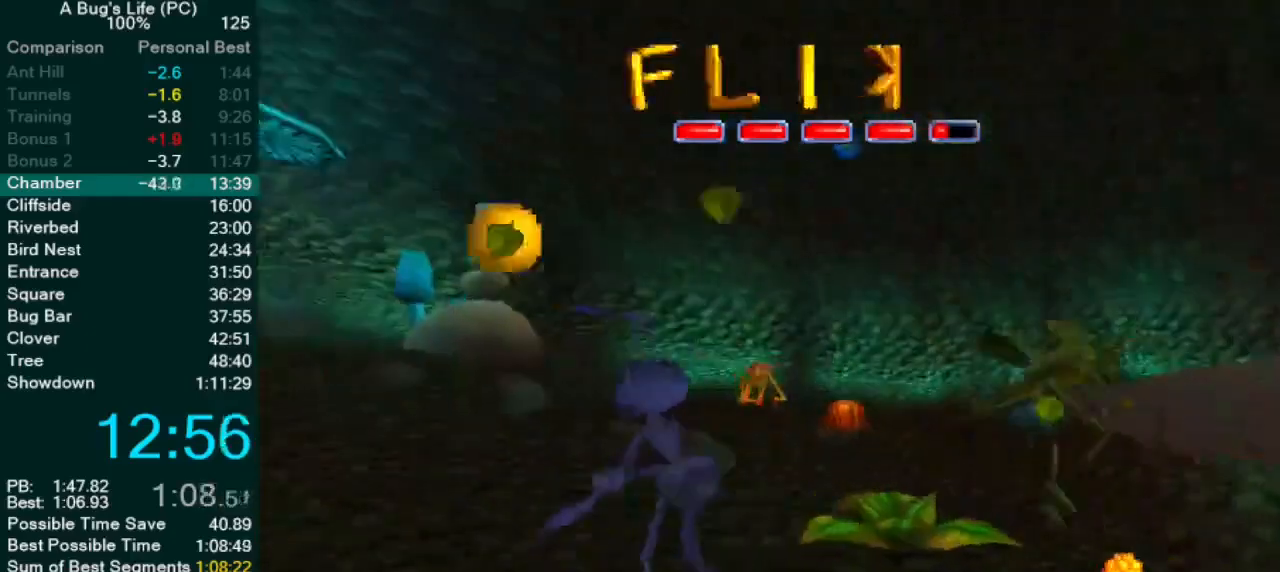
{"dt_ms": 500, "buttons": ["L2"], "left_stick": "right", "events": [[67, "SQUARE", "down"], [133, "SQUARE", "up"], [217, "left_stick", "center"], [250, "SQUARE", "down"], [300, "SQUARE", "up"], [400, "SQUARE", "down"], [417, "L2", "down"], [483, "SQUARE", "up"], [500, "left_stick", "right"]]}
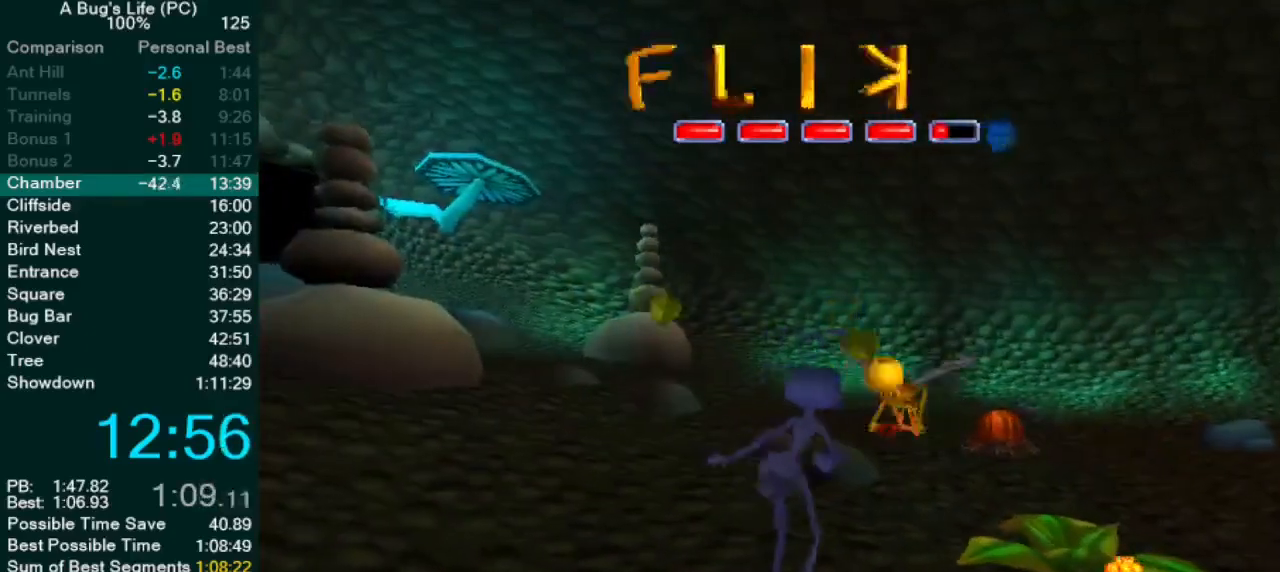
{"dt_ms": 500, "buttons": [], "left_stick": "right", "events": [[83, "SQUARE", "down"], [150, "SQUARE", "up"], [200, "L2", "up"], [267, "SQUARE", "down"], [333, "SQUARE", "up"], [433, "SQUARE", "down"], [500, "SQUARE", "up"]]}
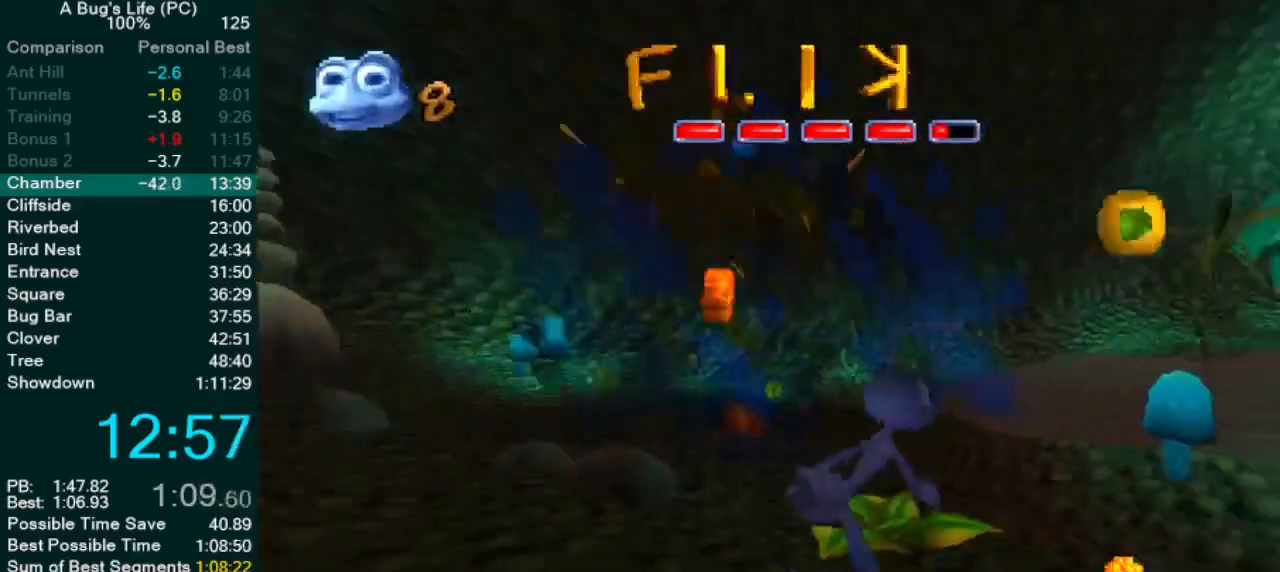
{"dt_ms": 500, "buttons": [], "left_stick": "center", "events": [[83, "left_stick", "up-right"], [100, "SQUARE", "down"], [150, "SQUARE", "up"], [250, "SQUARE", "down"], [250, "left_stick", "right"], [317, "SQUARE", "up"], [417, "SQUARE", "down"], [467, "left_stick", "center"], [483, "SQUARE", "up"]]}
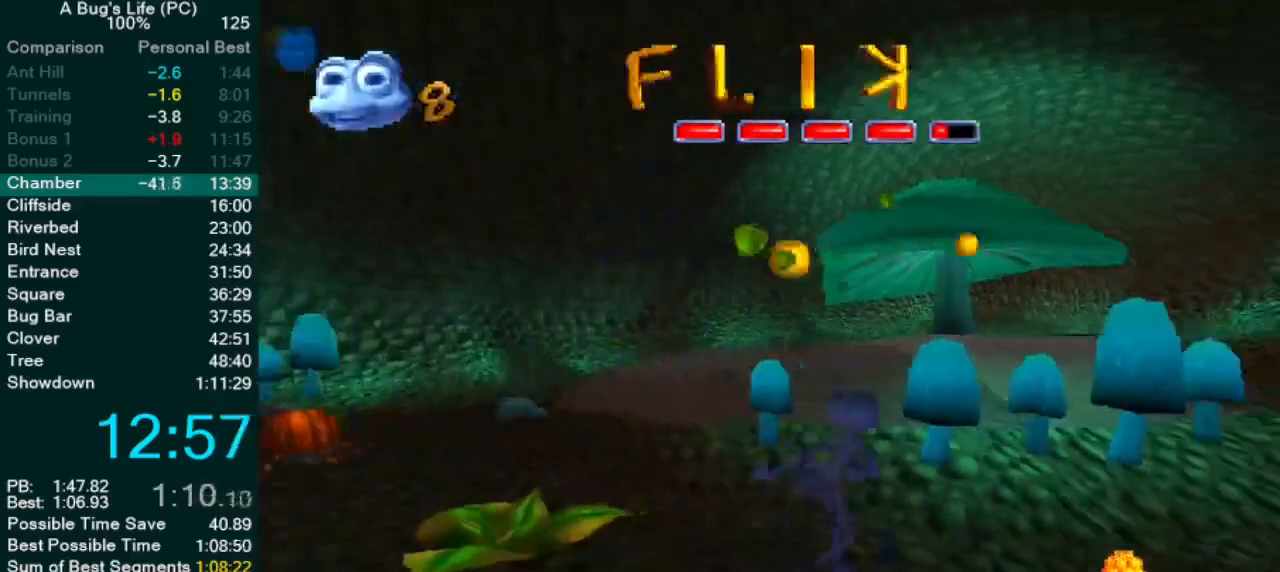
{"dt_ms": 500, "buttons": ["SQUARE"], "left_stick": "center", "events": [[83, "SQUARE", "down"], [200, "SQUARE", "up"], [217, "CROSS", "down"], [317, "SQUARE", "down"], [367, "CROSS", "up"], [383, "SQUARE", "up"], [433, "SQUARE", "down"]]}